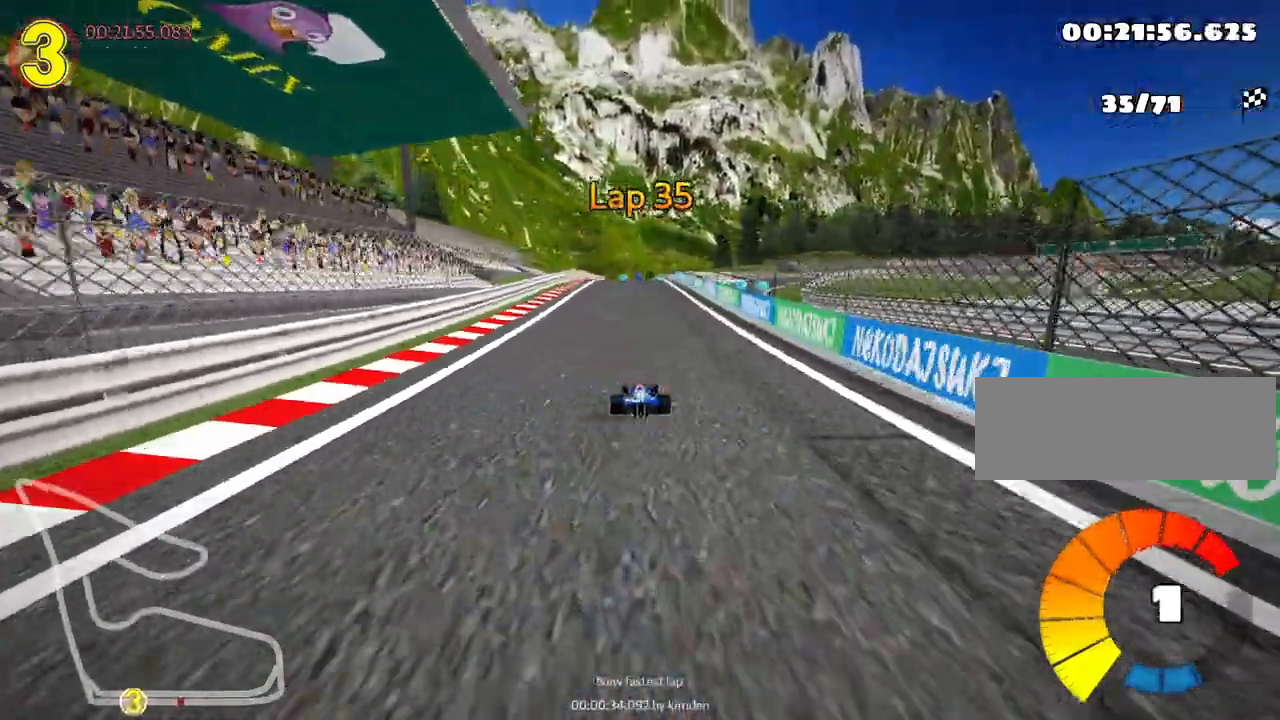
Gameplay with keyboard; each line is a JSON object with the keys held at the frame after it. "events" lists presses ("down") and releases ("up") of "down", "fire", "left", "look", "nitro", "right", "skid" and "up" between this image and that frame as [ms after this image, input, new state], when the widget could be followed in between. No other keys are recorded. Mouse input is not recorded. Key names are as the overlay labels them; some are game actions (e.g. jump) rather than physical keys.
{"keys": ["left", "skid", "up"], "events": [[183, "left", "up"], [200, "skid", "down"], [217, "right", "down"], [417, "right", "up"], [433, "left", "down"]]}
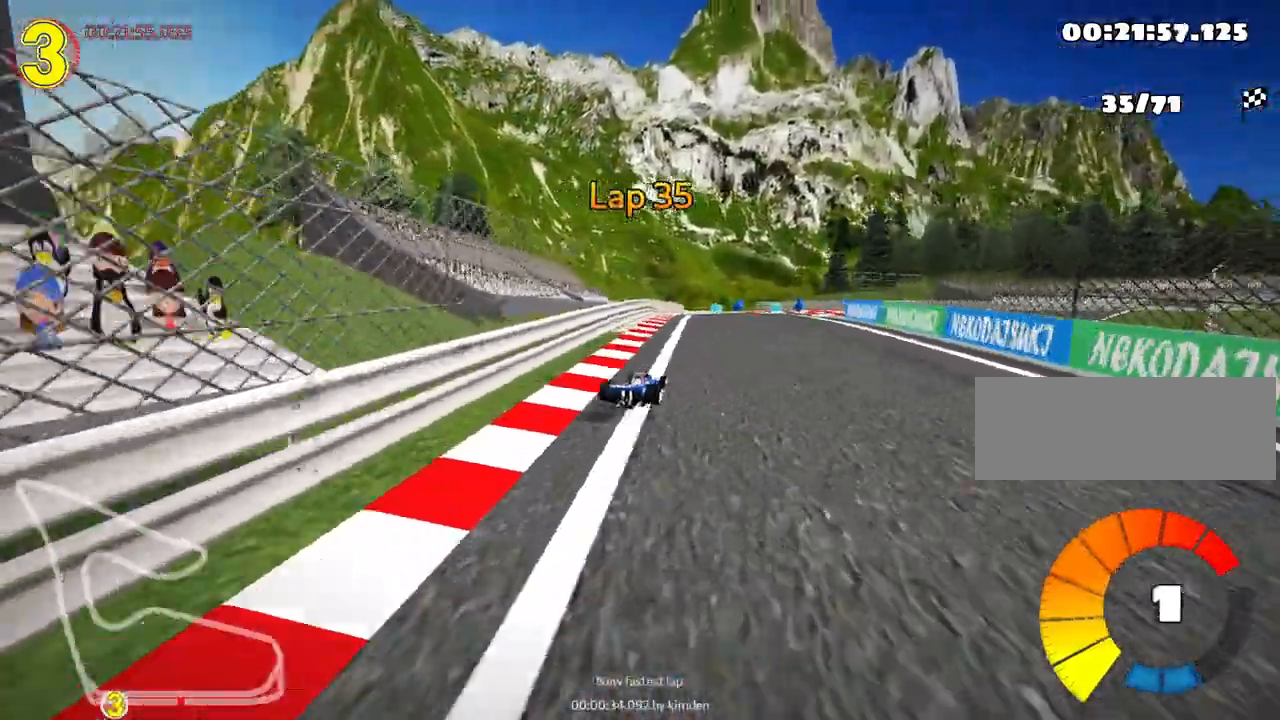
{"keys": ["right", "skid", "up"], "events": [[67, "right", "down"], [133, "left", "up"]]}
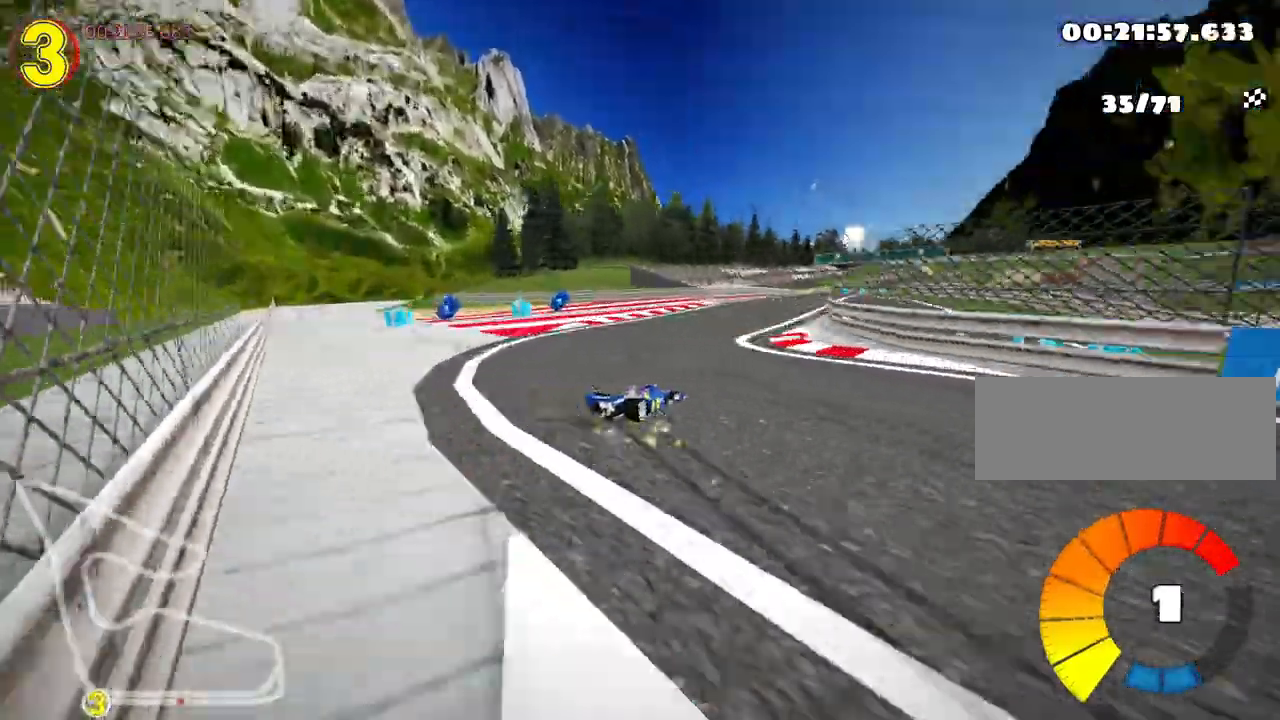
{"keys": ["up"], "events": [[33, "skid", "up"], [83, "nitro", "down"], [133, "right", "up"], [250, "nitro", "up"]]}
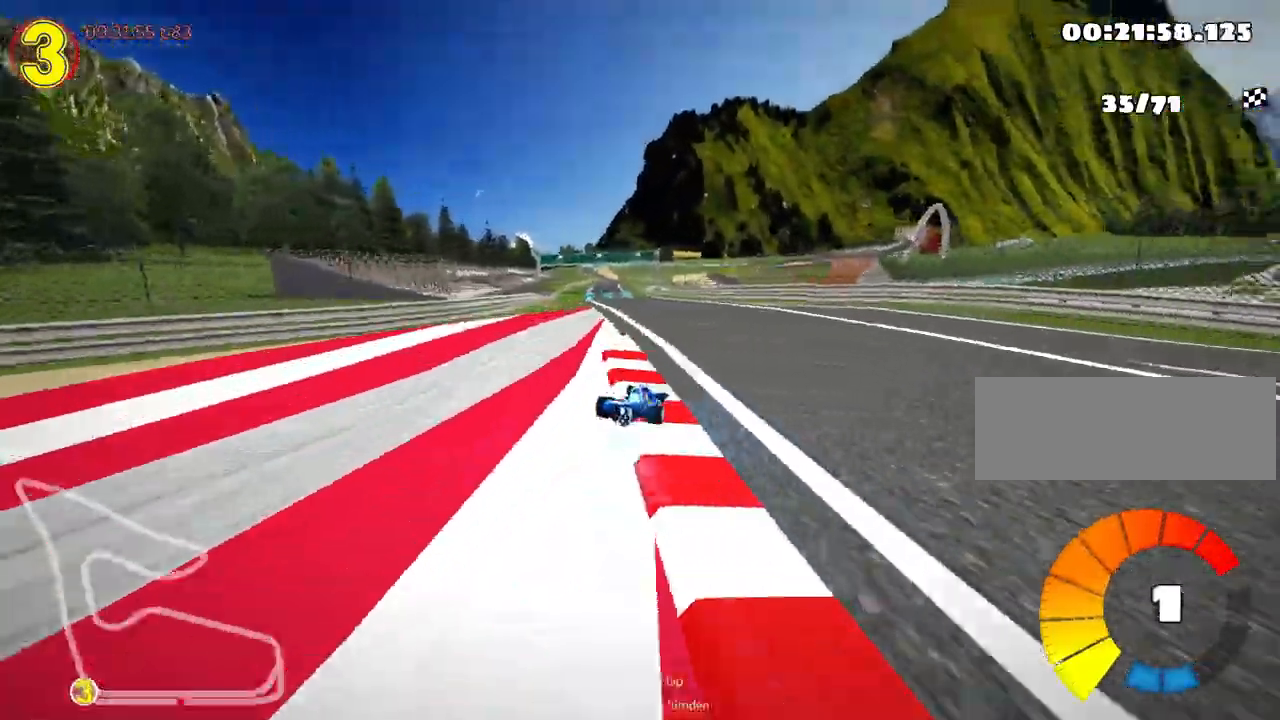
{"keys": ["left", "nitro", "up"], "events": [[283, "left", "down"], [333, "nitro", "down"]]}
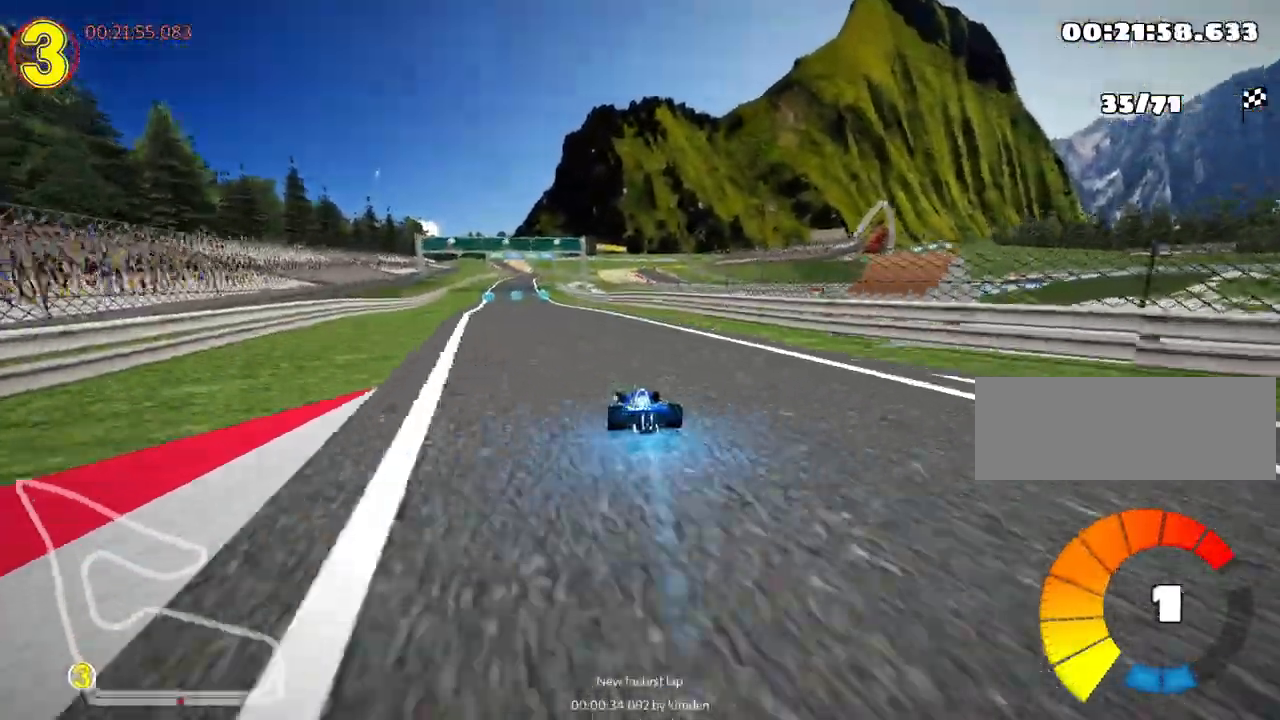
{"keys": ["left", "right", "skid", "up"], "events": [[50, "nitro", "up"], [317, "left", "up"], [350, "skid", "down"], [367, "right", "down"], [433, "left", "down"]]}
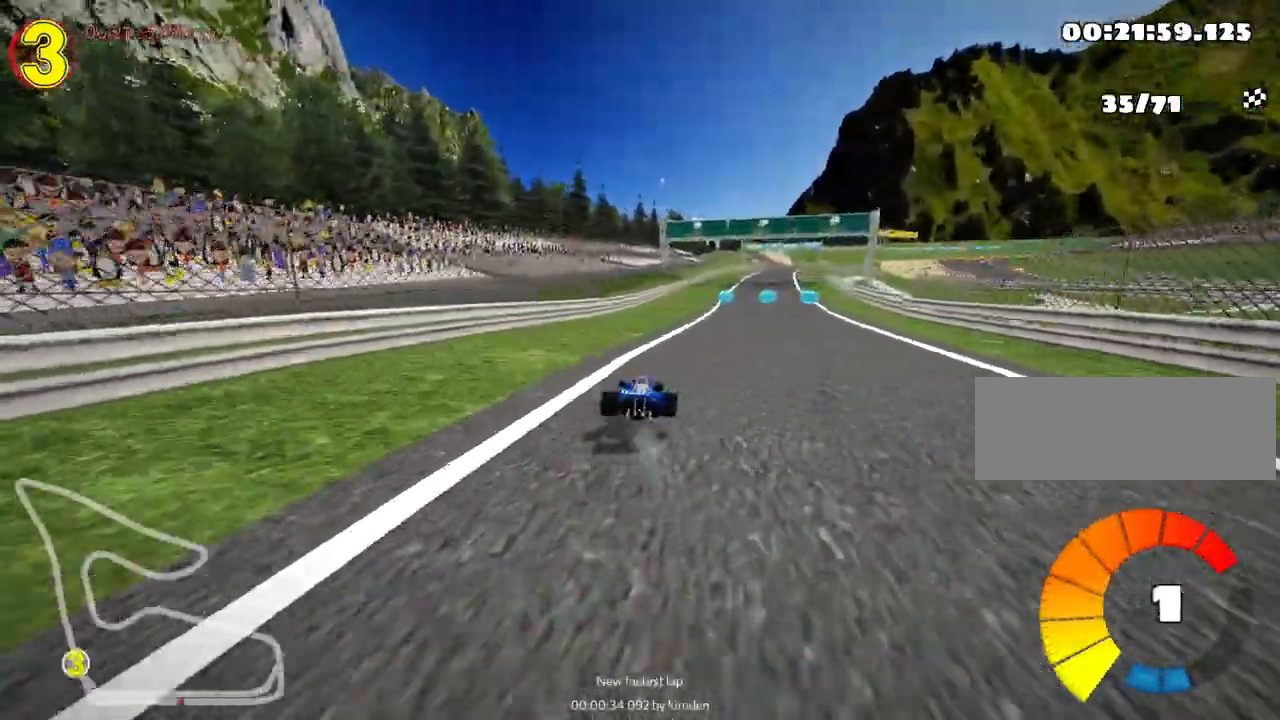
{"keys": ["skid", "up"], "events": [[17, "right", "up"], [200, "right", "down"], [233, "left", "up"], [500, "right", "up"]]}
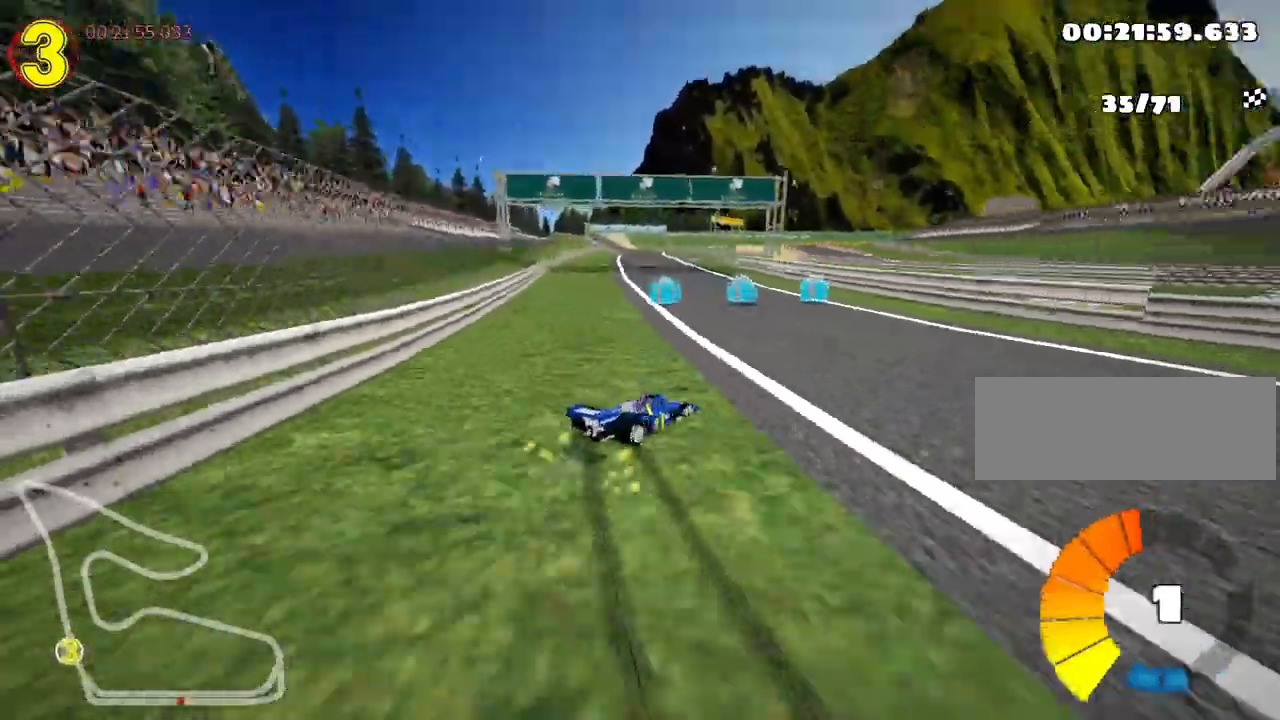
{"keys": ["left", "nitro", "skid", "up"], "events": [[17, "left", "down"], [467, "nitro", "down"]]}
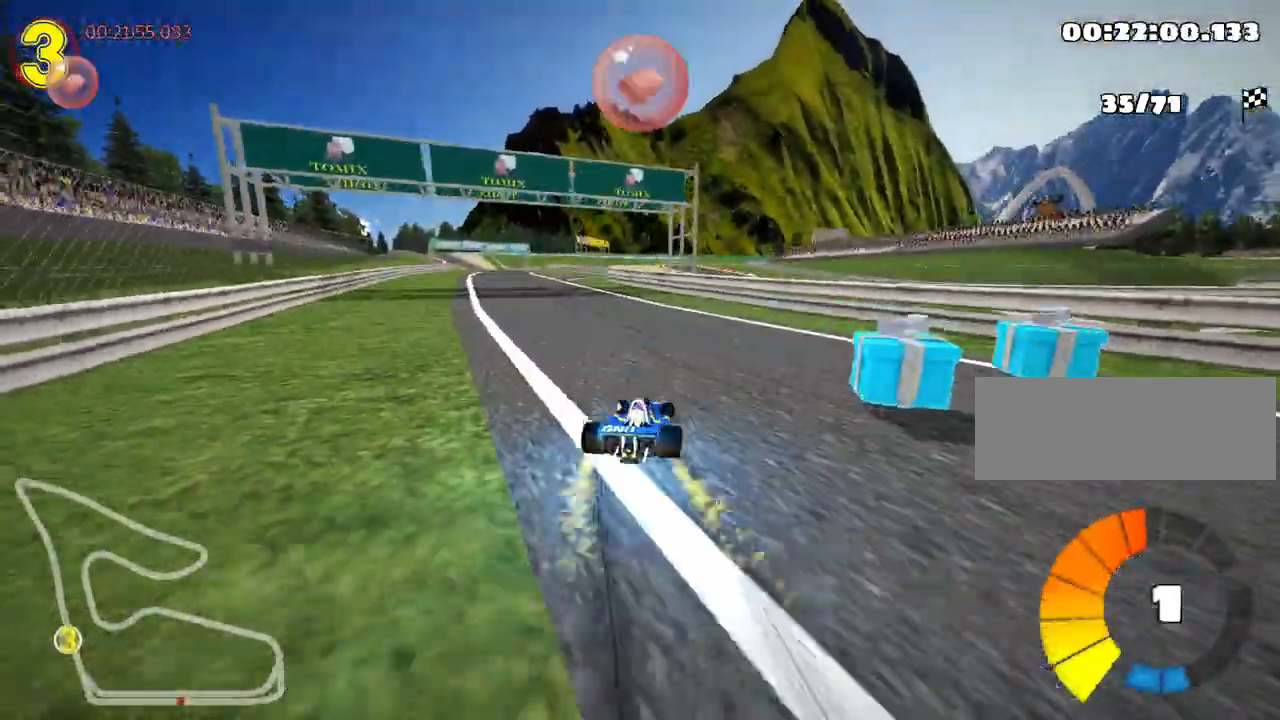
{"keys": ["up"], "events": [[33, "skid", "up"], [150, "nitro", "up"], [250, "left", "up"]]}
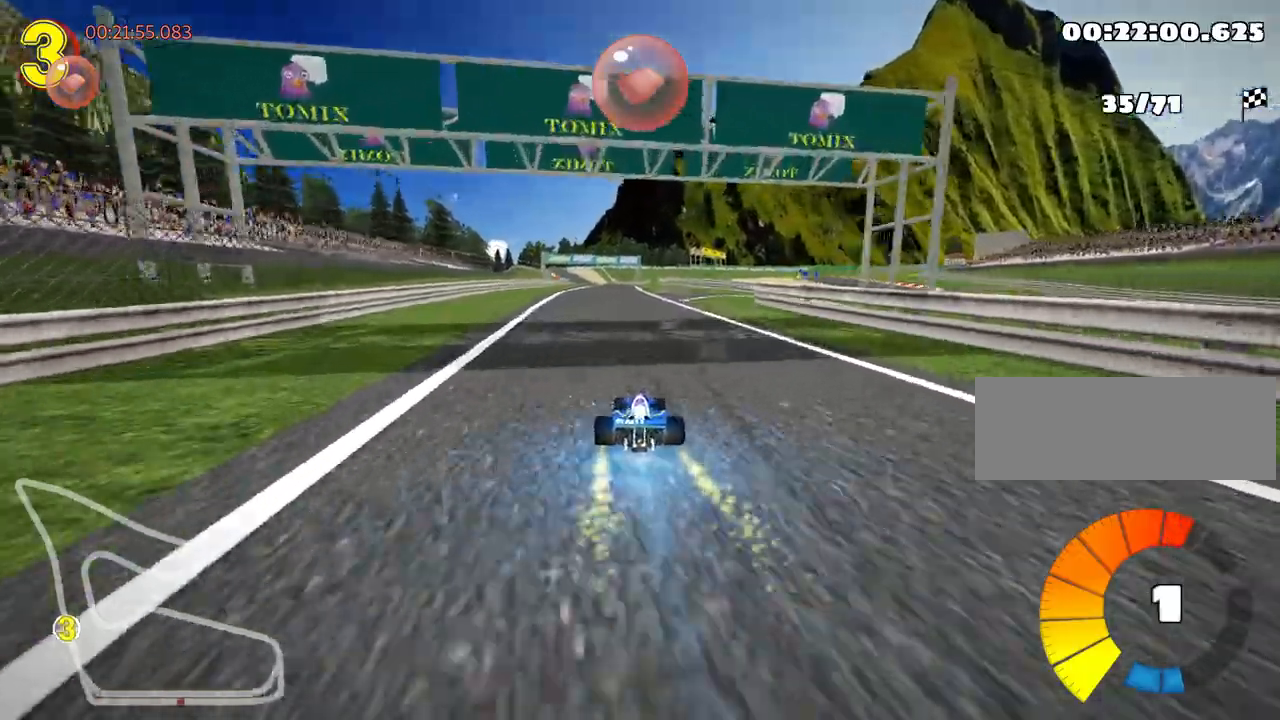
{"keys": ["skid", "up"], "events": [[150, "left", "down"], [183, "nitro", "down"], [367, "nitro", "up"], [483, "left", "up"], [500, "skid", "down"]]}
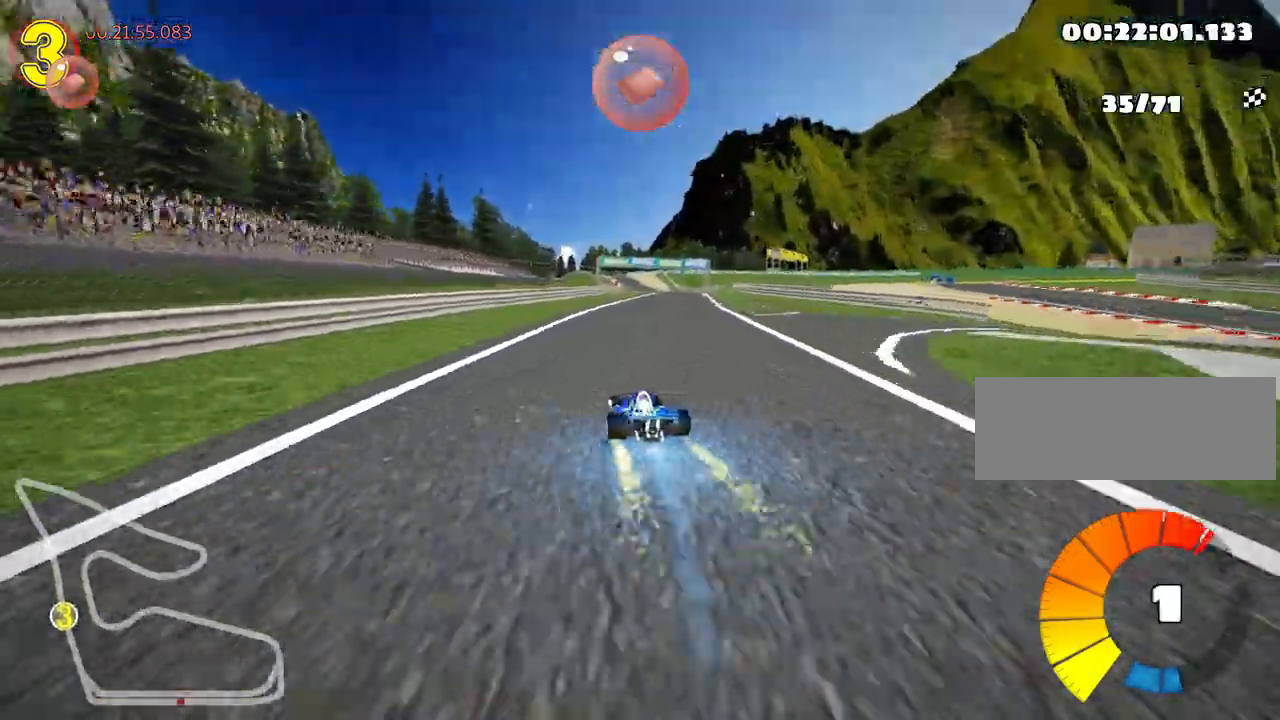
{"keys": ["left", "skid", "up"], "events": [[33, "right", "down"], [167, "left", "down"], [200, "right", "up"]]}
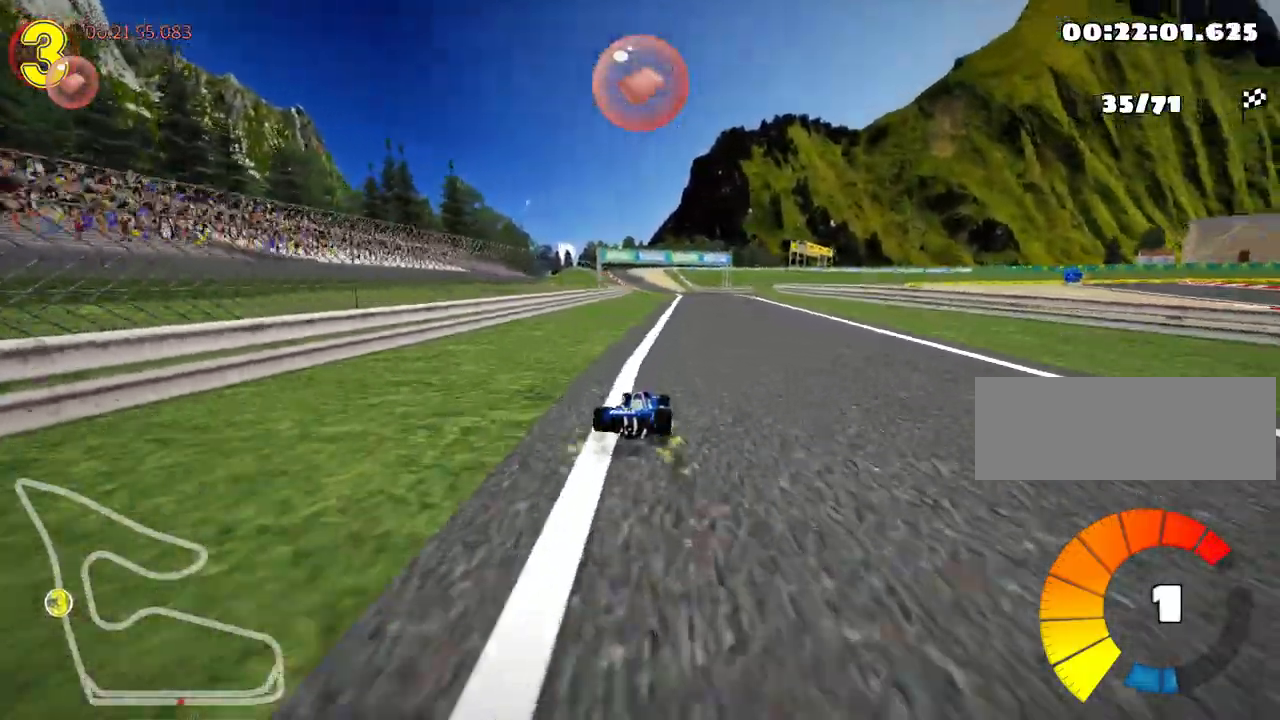
{"keys": ["left", "skid", "up"], "events": [[83, "left", "up"], [217, "left", "down"]]}
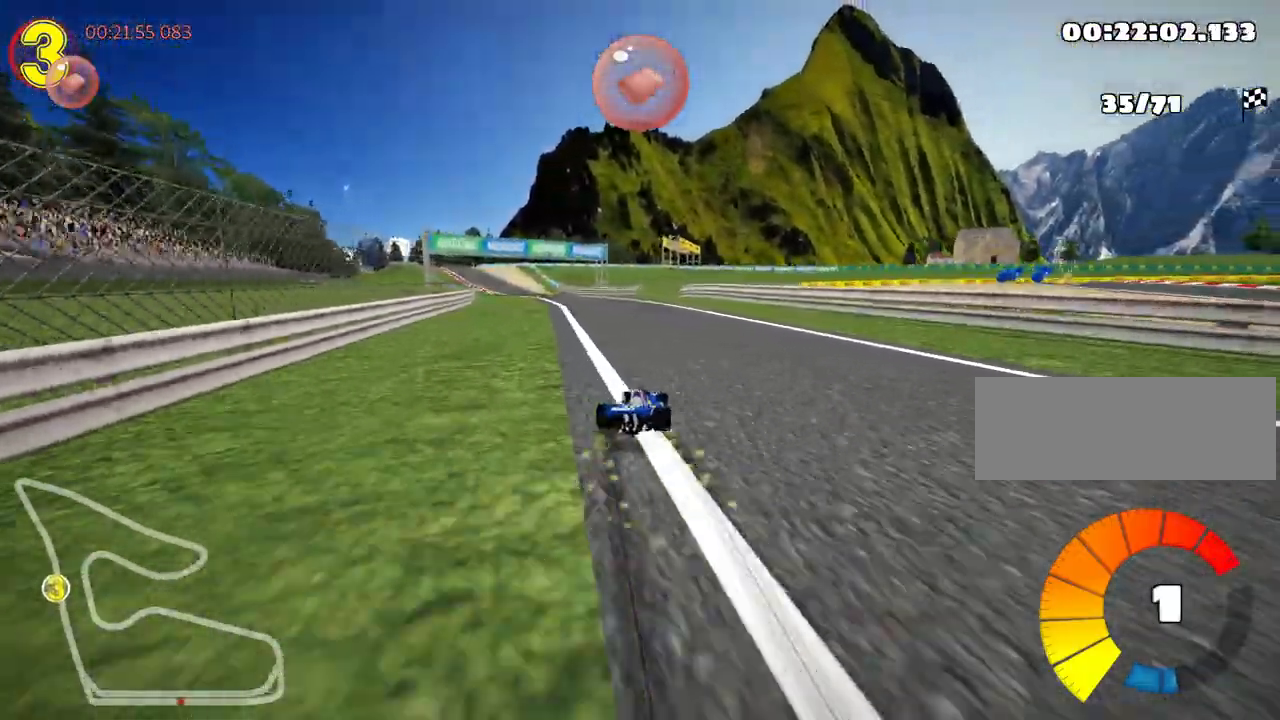
{"keys": ["up"], "events": [[217, "skid", "up"], [267, "nitro", "down"], [450, "nitro", "up"], [500, "left", "up"]]}
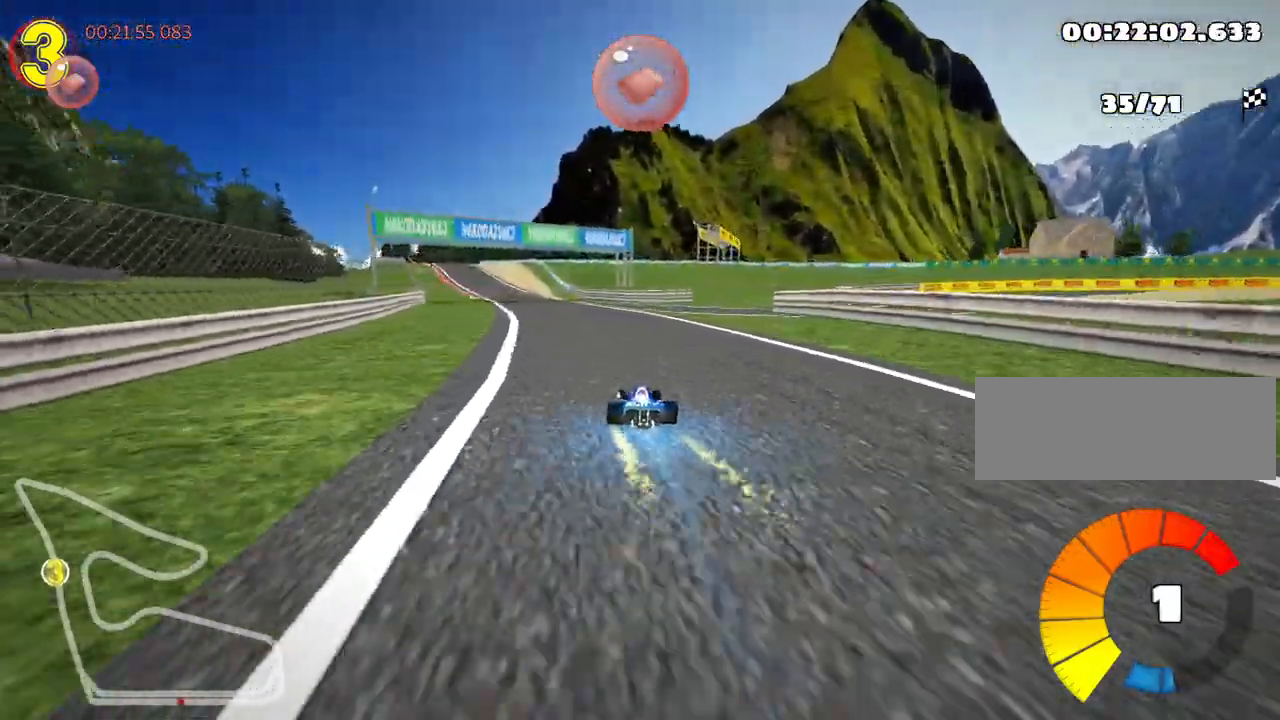
{"keys": ["left", "up"], "events": [[500, "left", "down"]]}
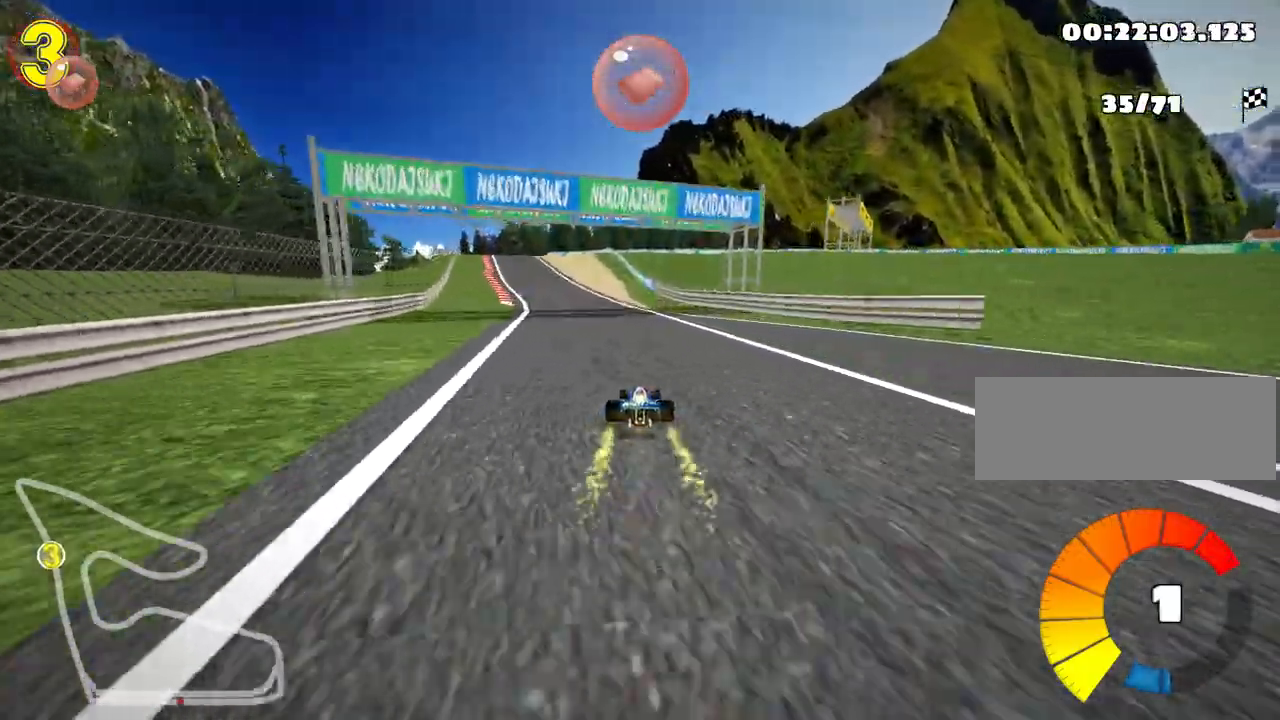
{"keys": ["up"], "events": [[167, "nitro", "down"], [317, "left", "up"], [317, "nitro", "up"]]}
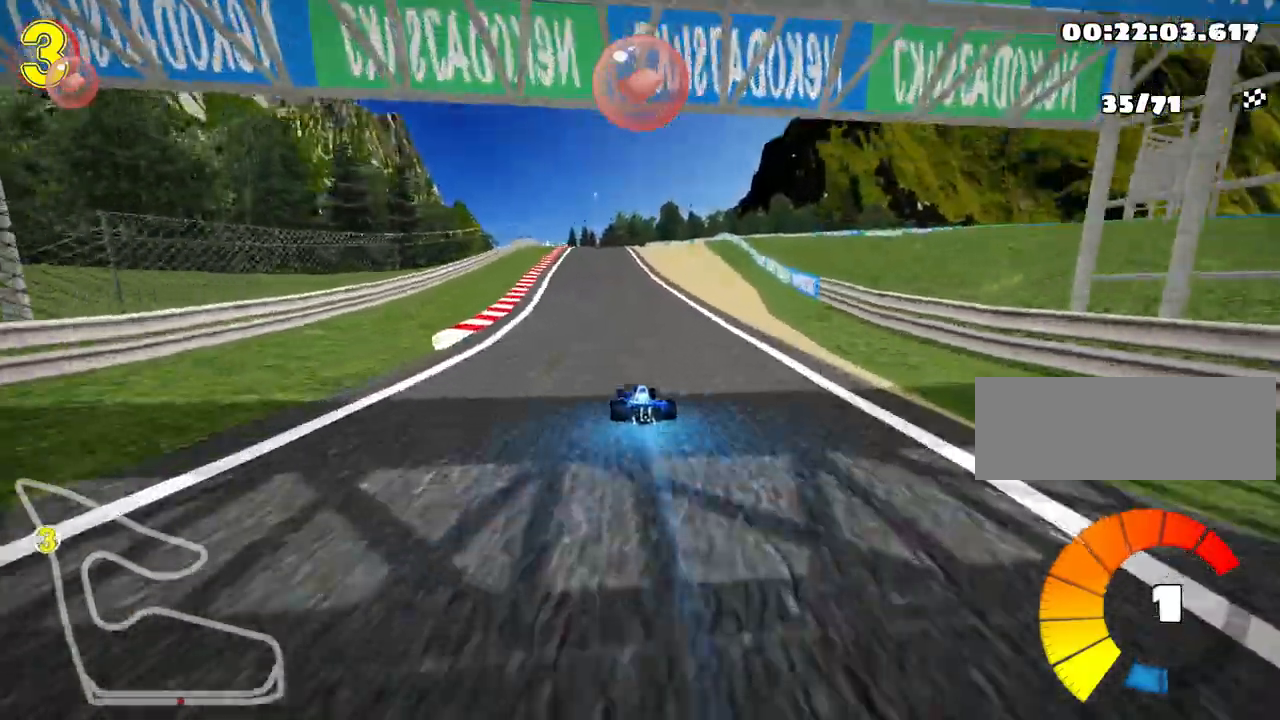
{"keys": ["left", "up"], "events": [[267, "left", "down"]]}
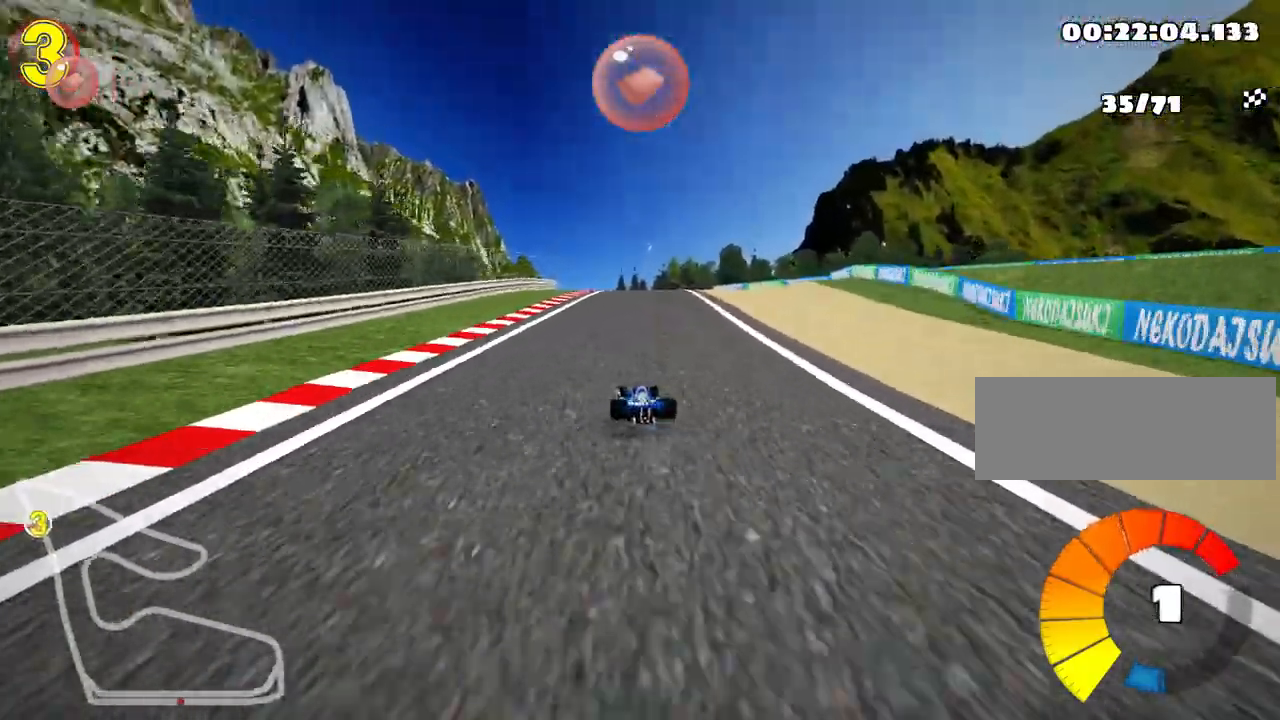
{"keys": ["left", "skid", "up"], "events": [[83, "left", "up"], [100, "skid", "down"], [117, "right", "down"], [333, "right", "up"], [400, "left", "down"]]}
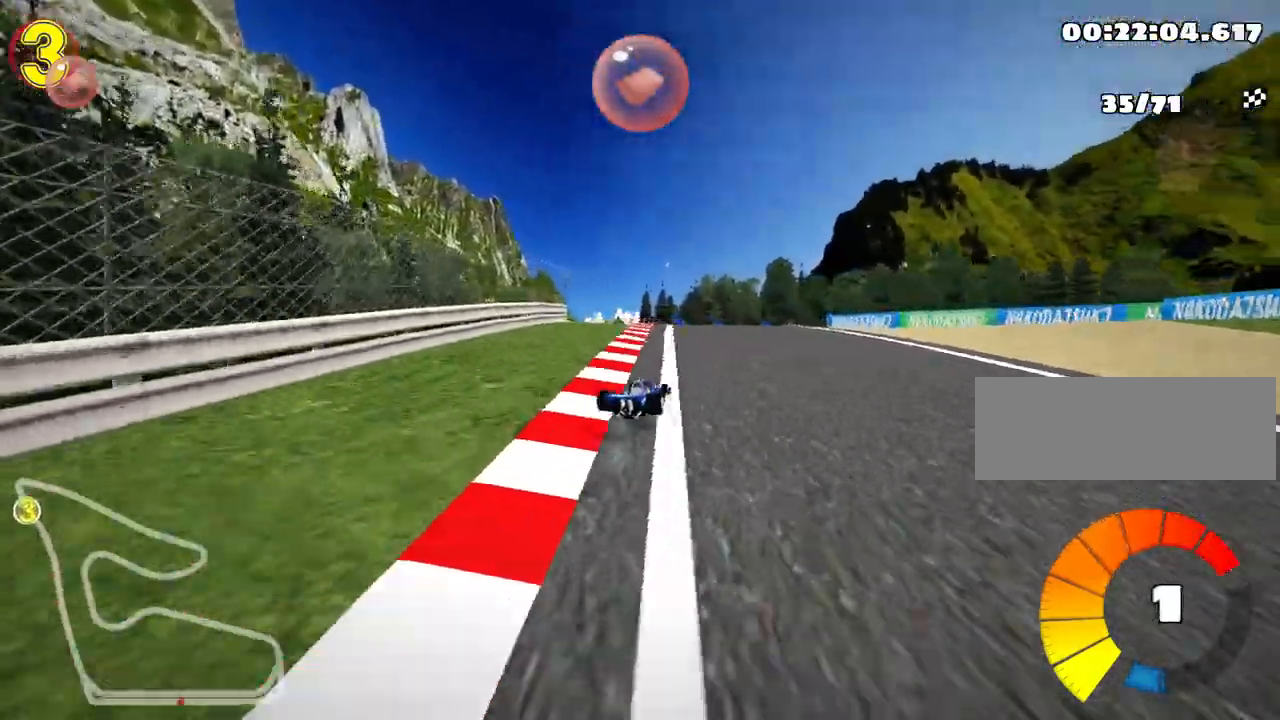
{"keys": ["right", "skid", "up"], "events": [[83, "right", "down"], [167, "left", "up"]]}
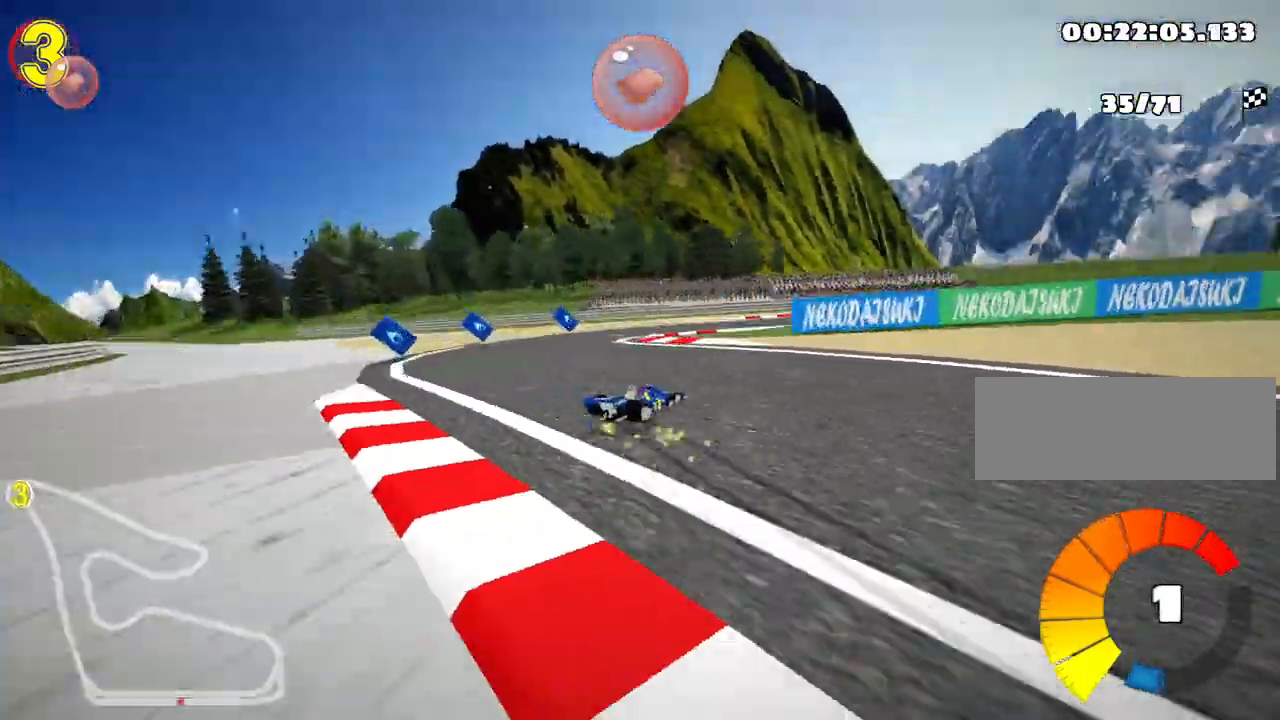
{"keys": ["right", "up"], "events": [[33, "skid", "up"], [83, "nitro", "down"], [267, "nitro", "up"]]}
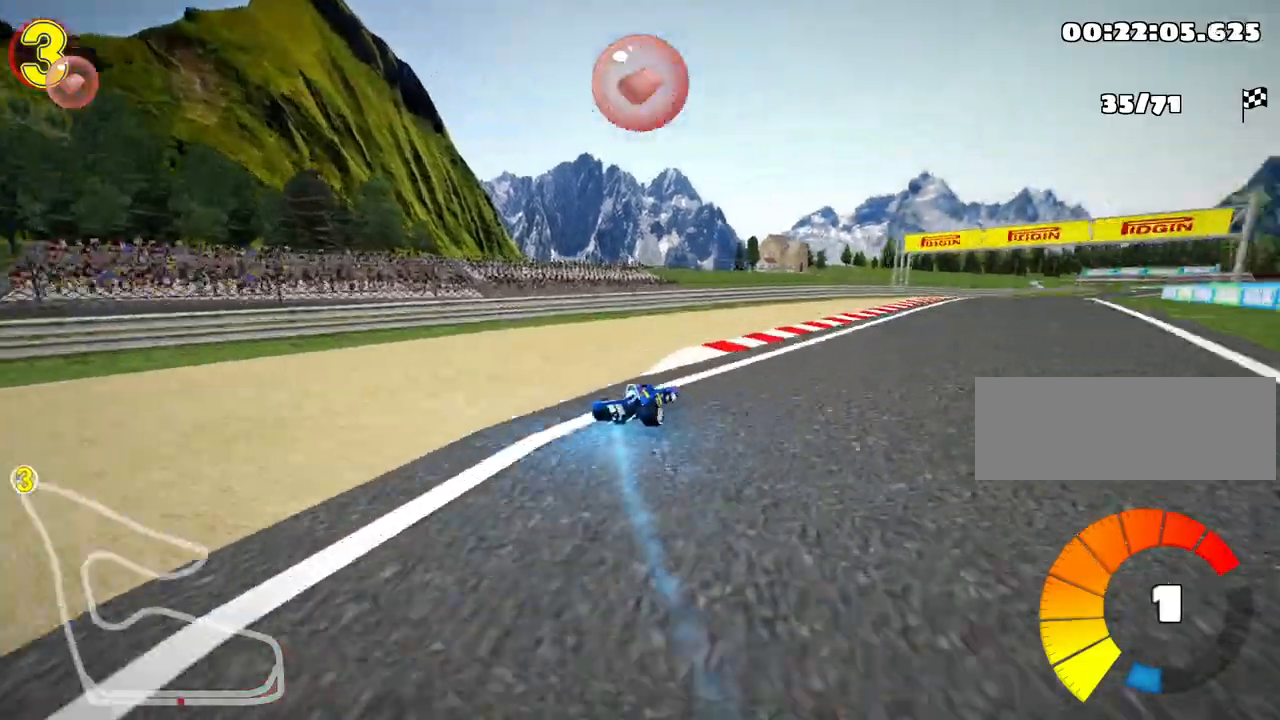
{"keys": ["nitro", "right", "up"], "events": [[483, "nitro", "down"]]}
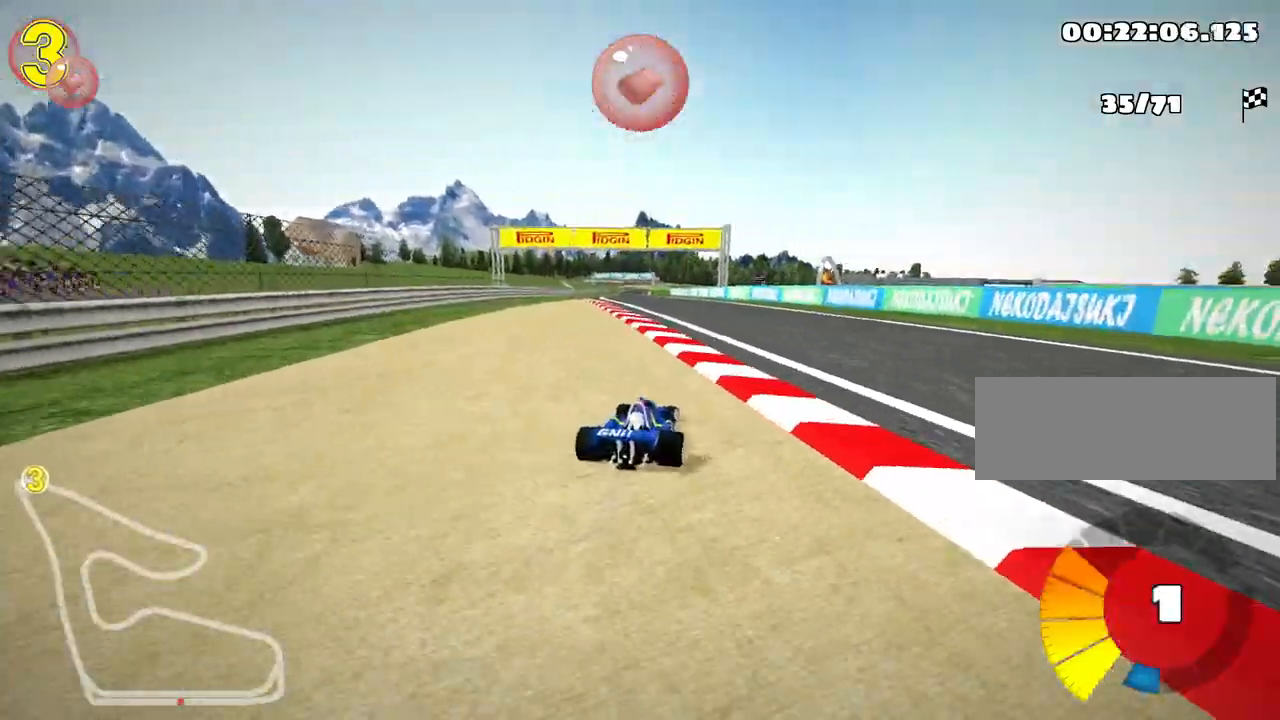
{"keys": ["right", "skid", "up"], "events": [[33, "right", "up"], [100, "skid", "down"], [117, "left", "down"], [167, "nitro", "up"], [283, "right", "down"], [333, "left", "up"]]}
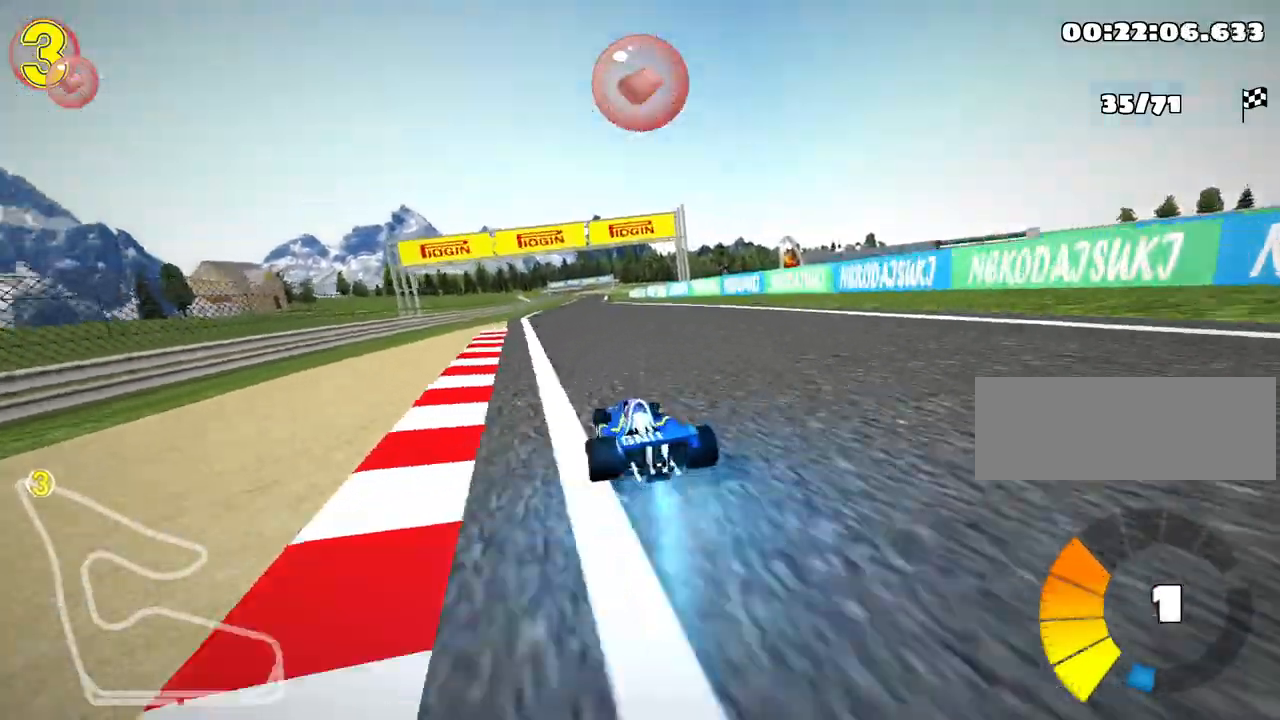
{"keys": ["right", "skid", "up"], "events": []}
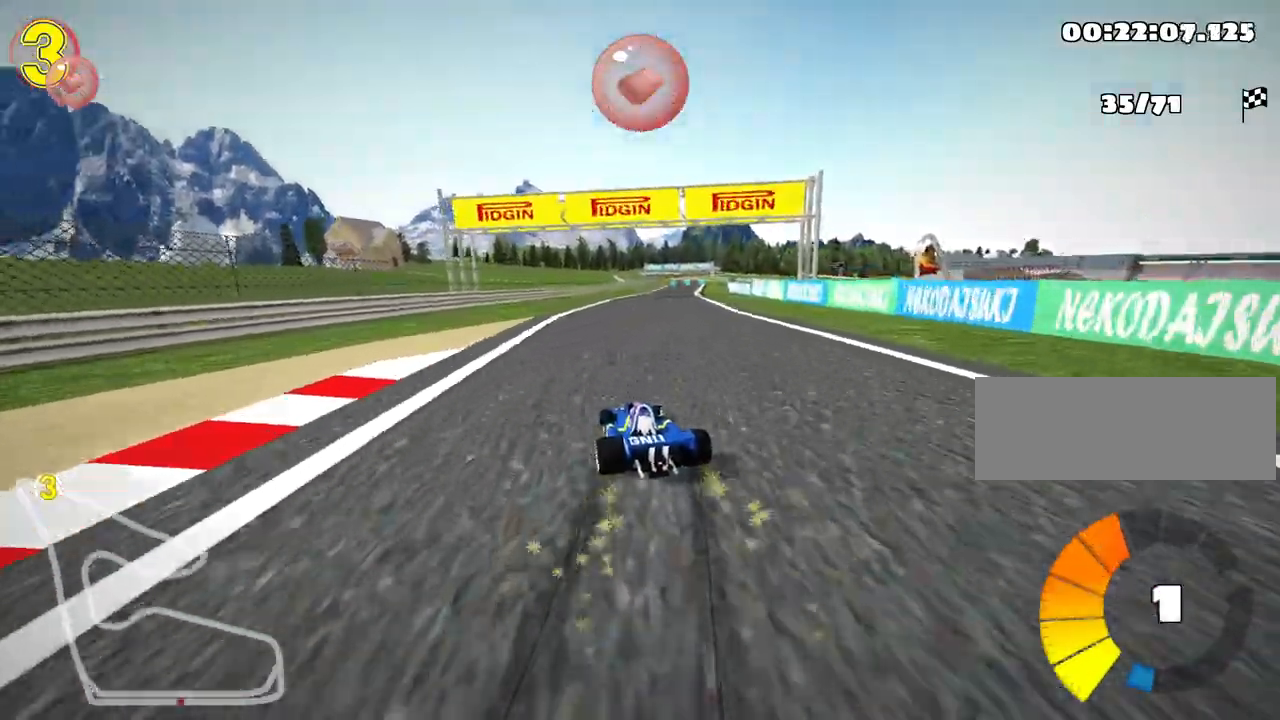
{"keys": ["up"], "events": [[283, "nitro", "down"], [300, "skid", "up"], [467, "right", "up"], [500, "nitro", "up"]]}
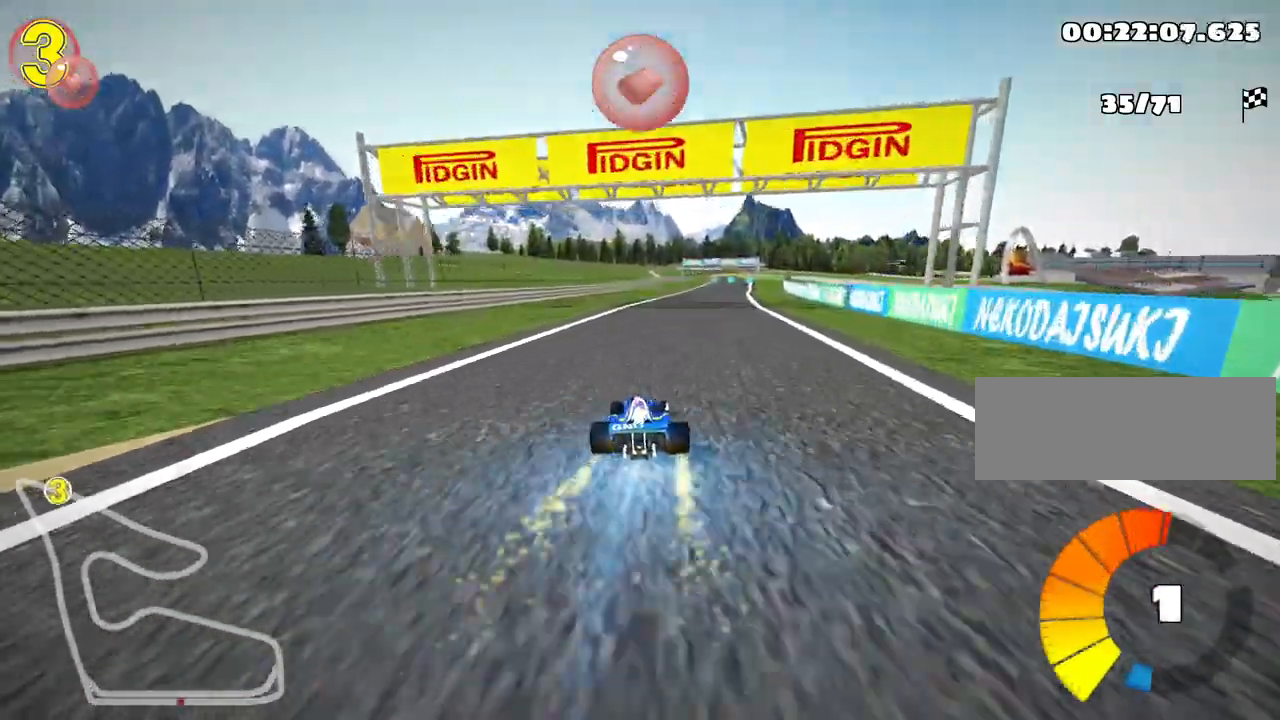
{"keys": ["up"], "events": [[233, "left", "down"], [450, "left", "up"]]}
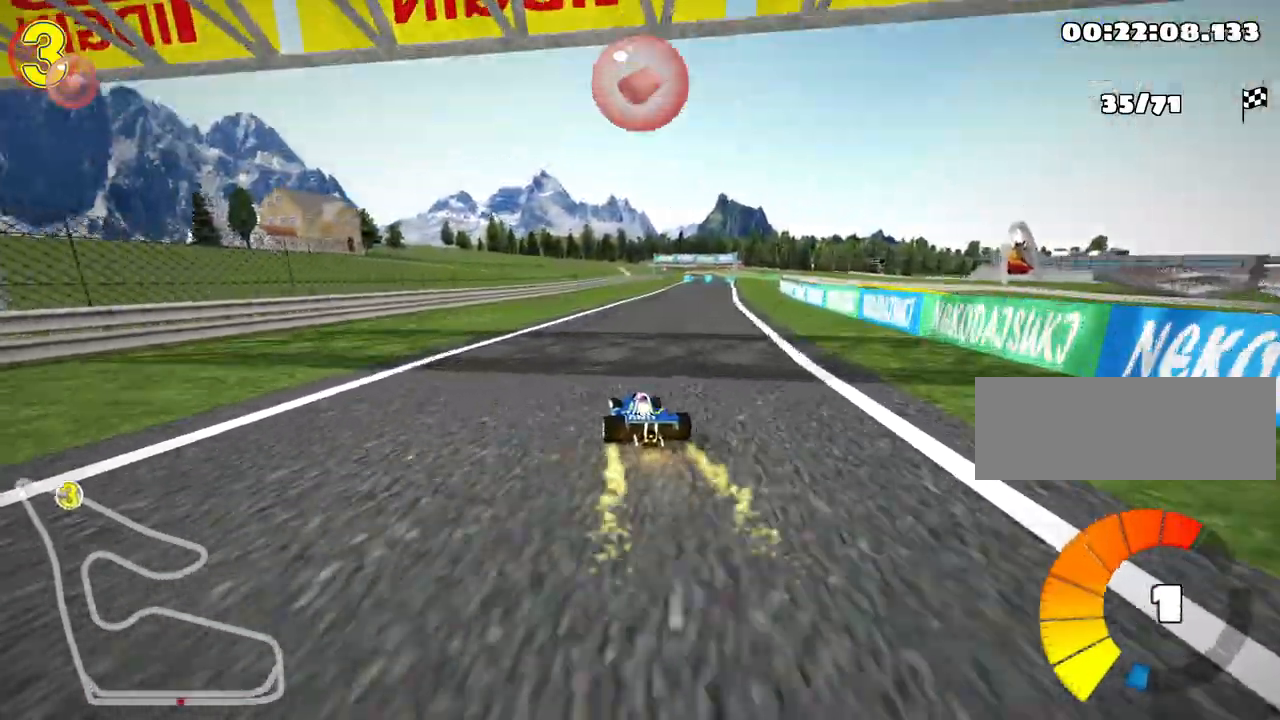
{"keys": ["skid", "up"], "events": [[50, "skid", "down"], [67, "right", "down"], [217, "right", "up"]]}
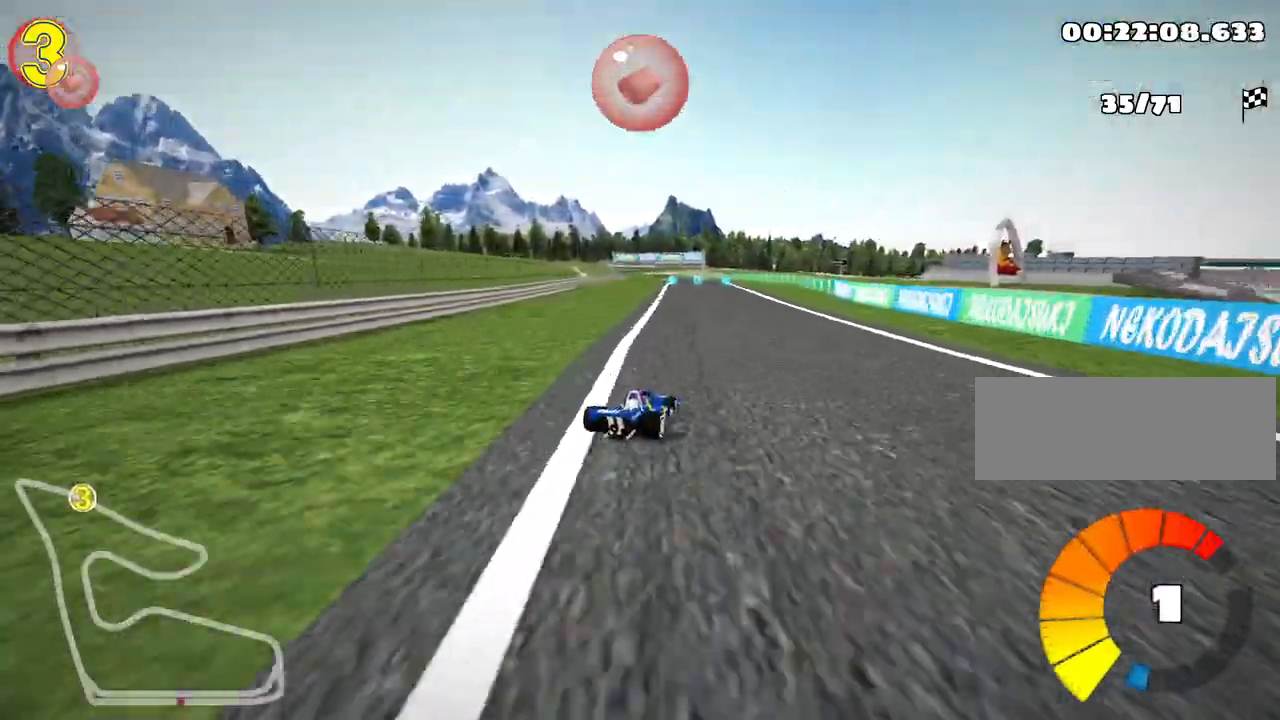
{"keys": ["left", "skid", "up"], "events": [[17, "left", "down"]]}
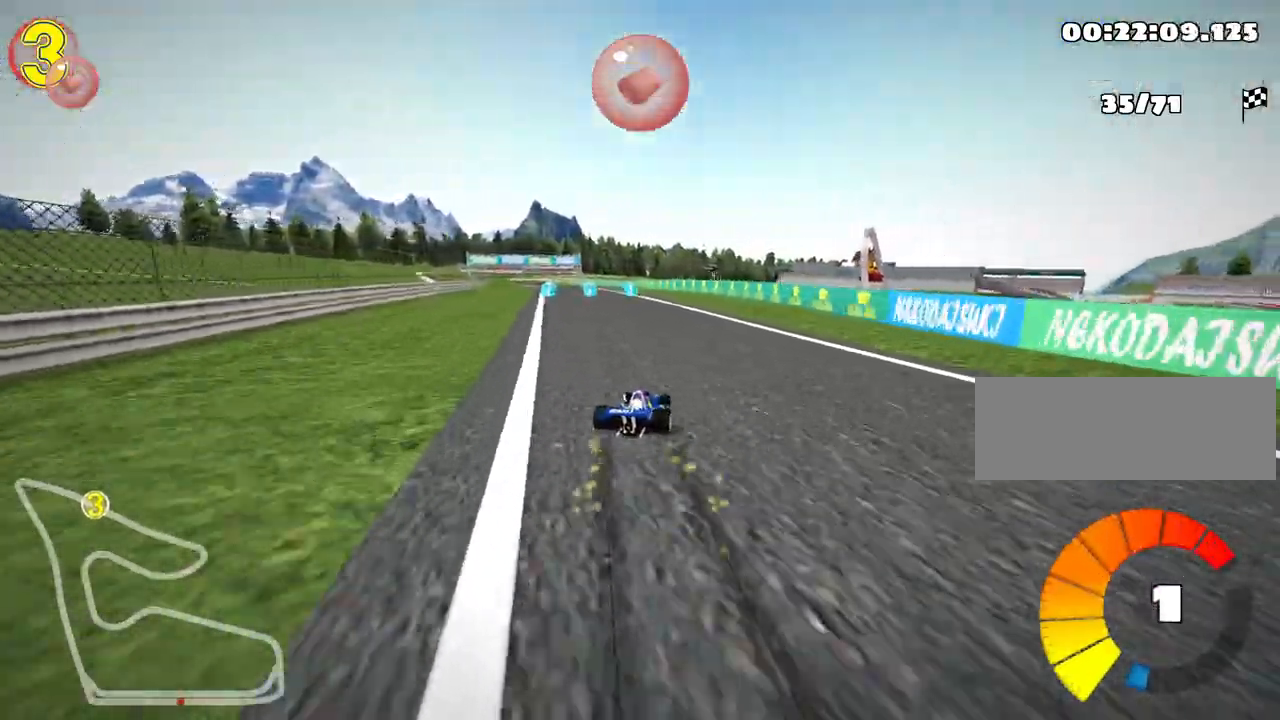
{"keys": ["up"], "events": [[183, "skid", "up"], [217, "nitro", "down"], [367, "left", "up"], [433, "nitro", "up"]]}
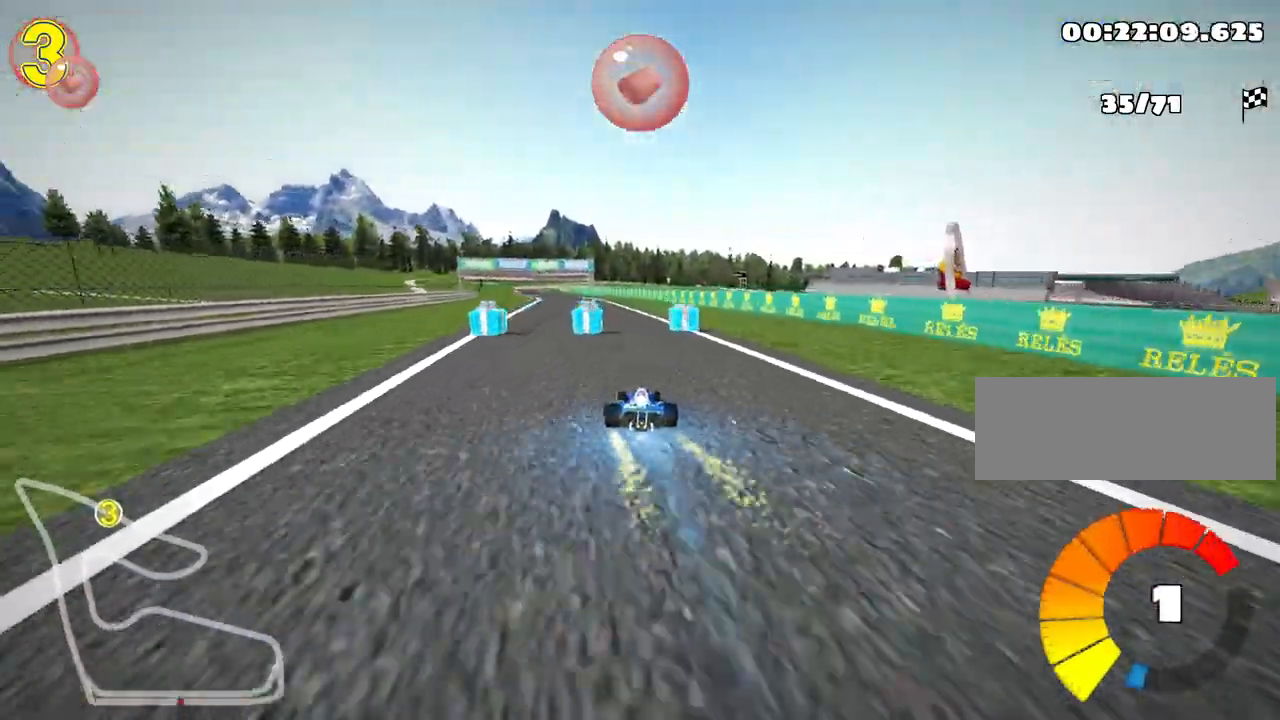
{"keys": ["up"], "events": []}
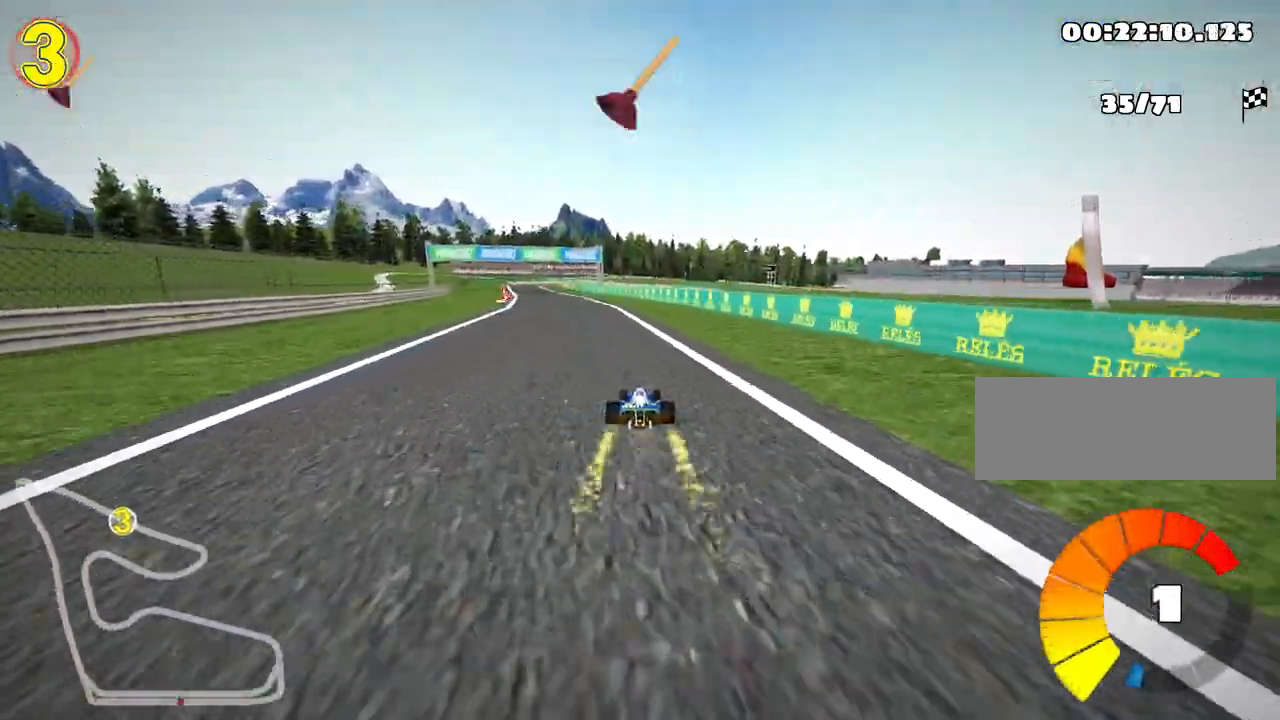
{"keys": ["fire", "right", "skid", "up"], "events": [[100, "left", "down"], [117, "skid", "down"], [250, "right", "down"], [317, "left", "up"], [400, "fire", "down"]]}
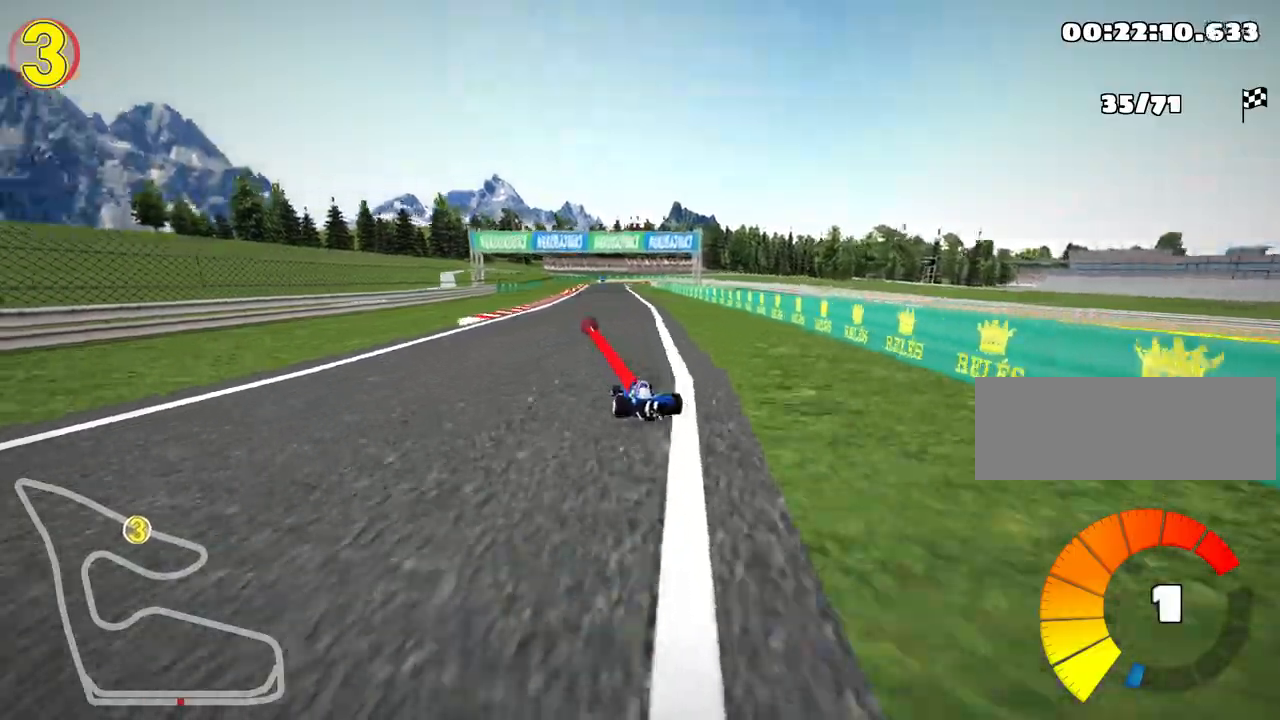
{"keys": ["right", "skid", "up"], "events": [[100, "fire", "up"]]}